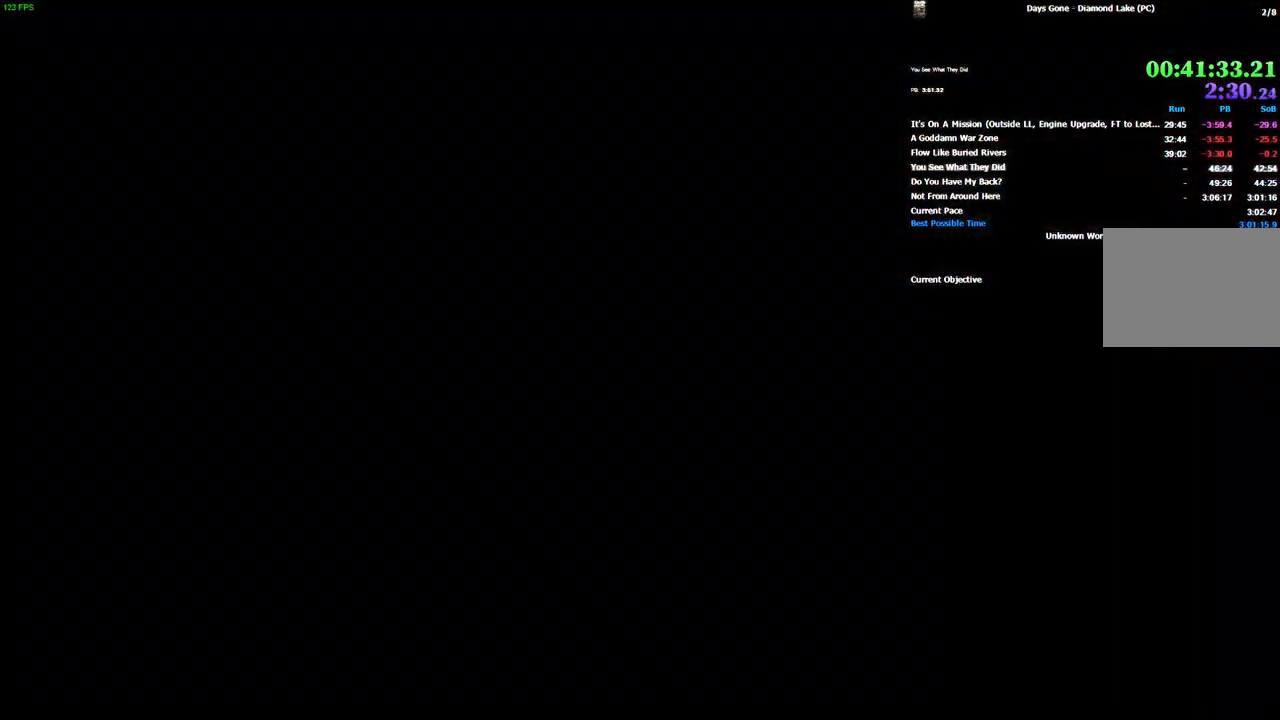
Gameplay with keyboard and mouse; each line is a JSON object with the keys and mouse buttons held at the frame after it. "events" lists presses ("down") and releases ("up") of "/", "0", "1", "2", "3", "4", "5", "6", "7", "8", "9", "a", "alt_l", "alt_r", "b", "backslash", "backspace", "c", "caps_lock", "comma", "ctrl_l", "ctrl_r", "d", "e", "equals", "escape", "f", "f1", "f10", "f11", "f12", "f2", "f3", "f4", "f5", "f6", "f7", "f8", "f9", "g", "h", "i", "j", "k", "l", "lbracket", "m", "minus", "n", "o", "p", "q", "quote", "r", "rbracket", "return", "s", "semicolon", "shift_l", "shift_r", "space", "super", "t", "tab", "tilde", "u", "v", "w", "x", "y", "z", "mouse_left", "mouse_wheel", "mouse_right" and "mouse_mb4" between this image and that frame as [ms after this image, input, new state], when the widget could be followed in between. "mouse_left", "mouse_wheel", "mouse_right", "mouse_mb4" = the "left", "wheel", "right", "mb4" buttons of the "mouse" list. No other keys are recorded. "wheel" means that the mouse wheel is clicked or scrolled. Mouse movement is not recorded. Not read: ..
{"keys": [], "mouse": [], "events": []}
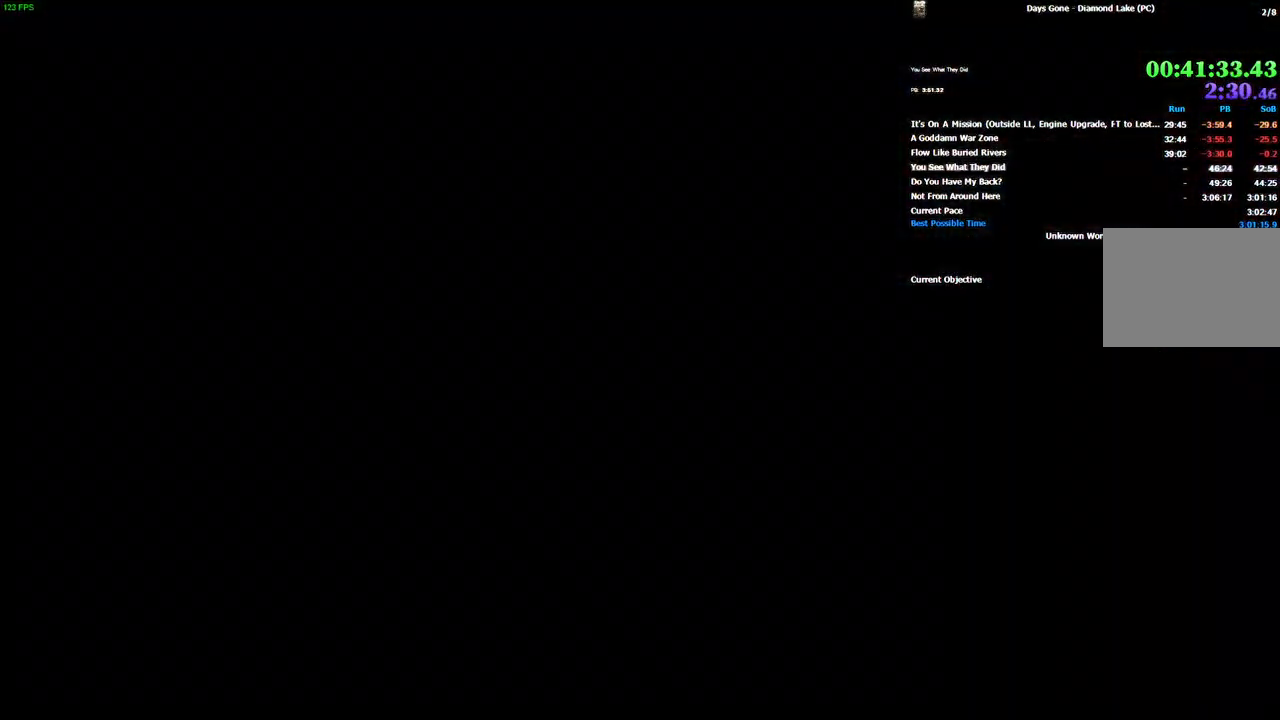
{"keys": [], "mouse": [], "events": []}
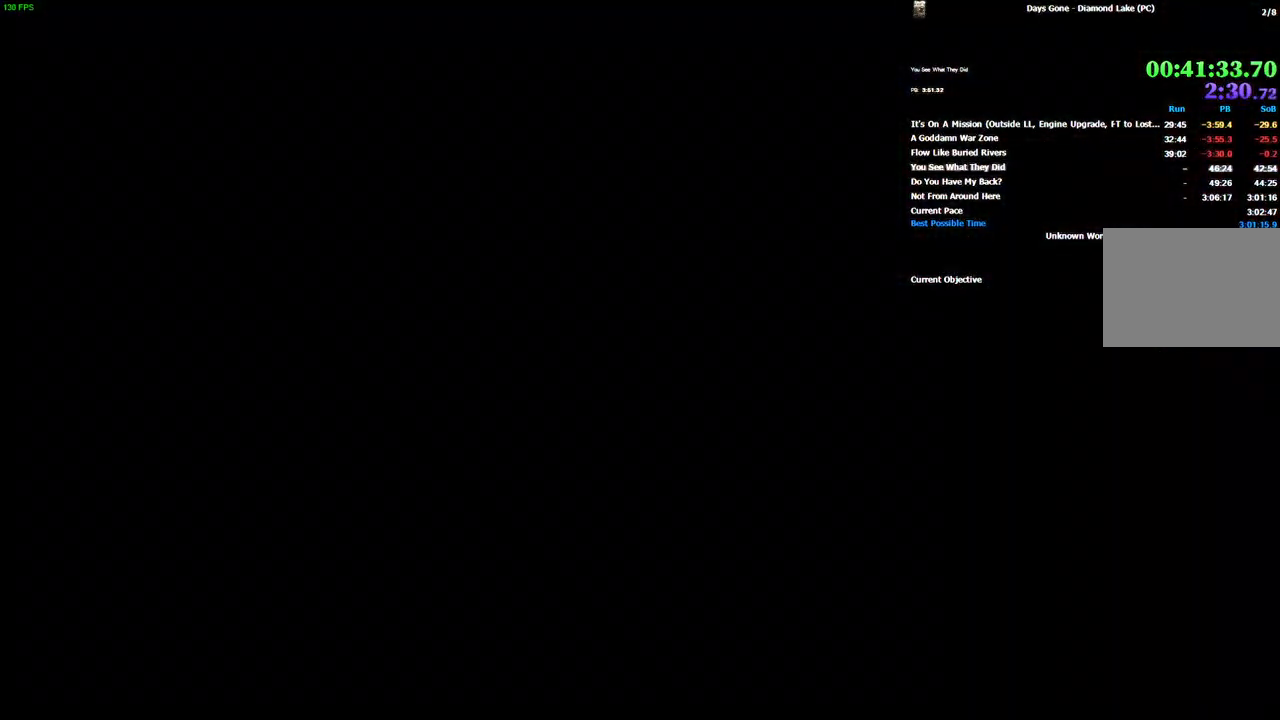
{"keys": ["space"], "mouse": [], "events": [[250, "space", "down"]]}
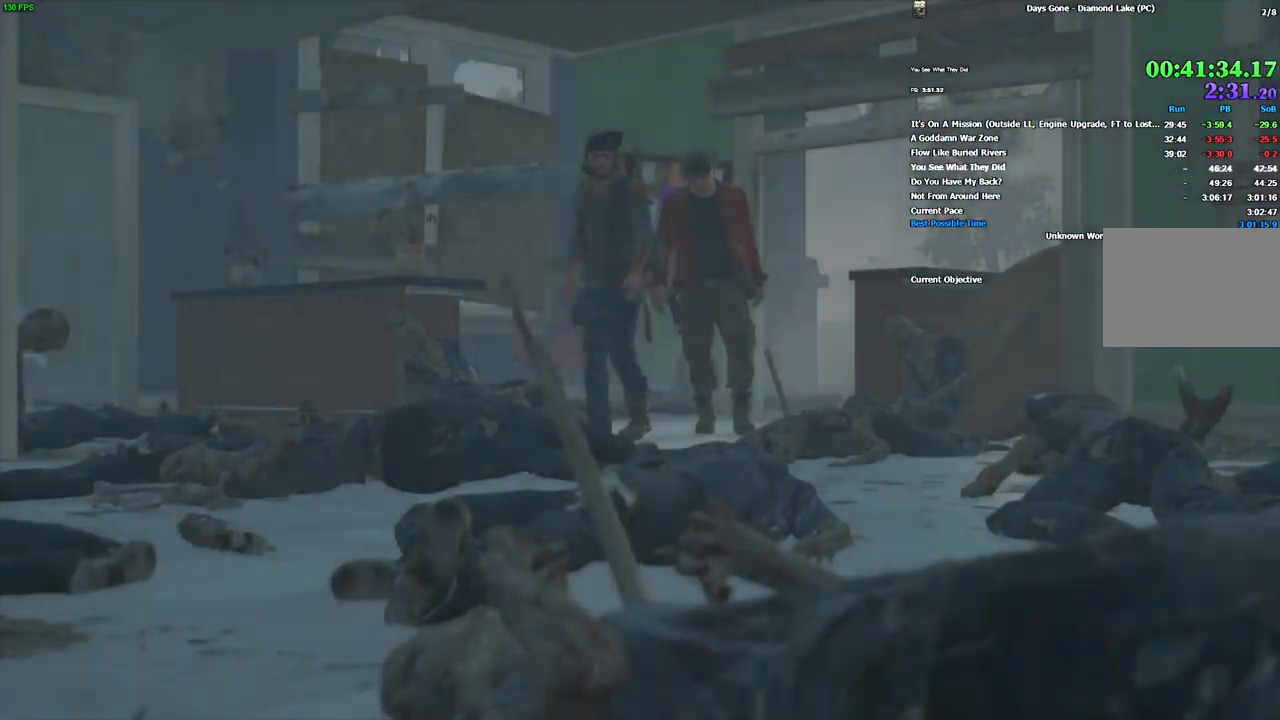
{"keys": ["space"], "mouse": [], "events": []}
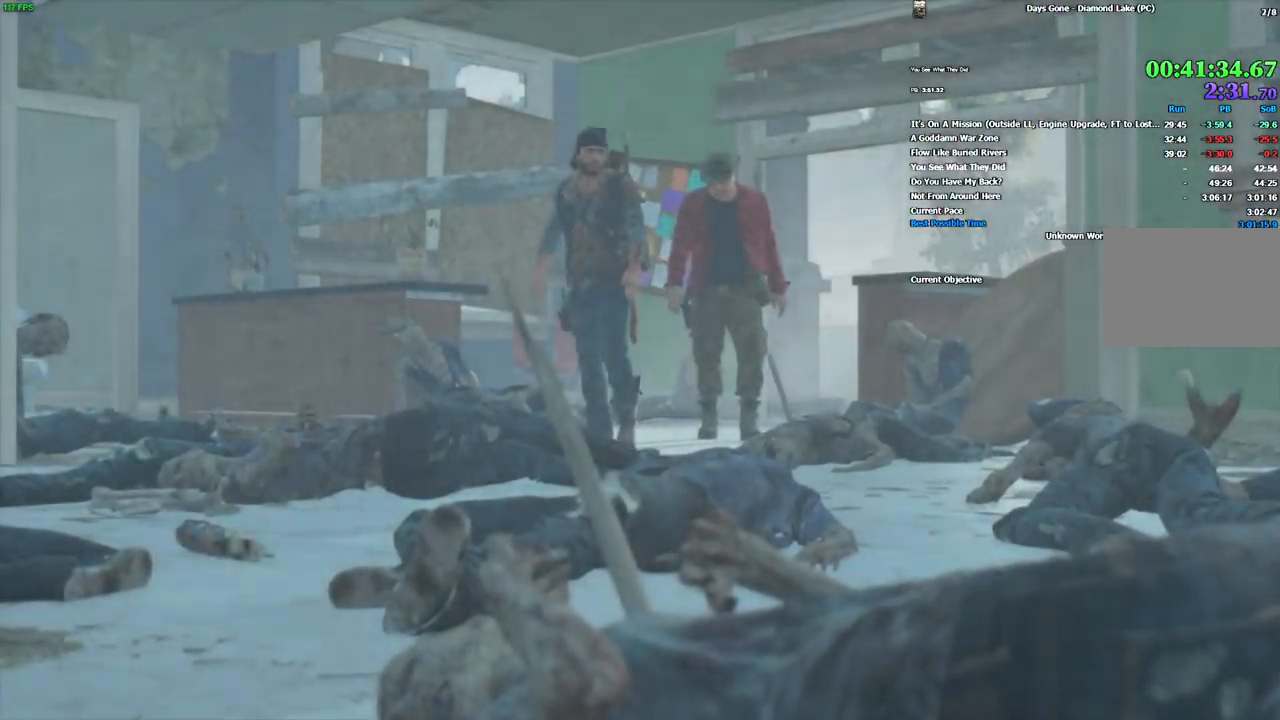
{"keys": ["space"], "mouse": [], "events": []}
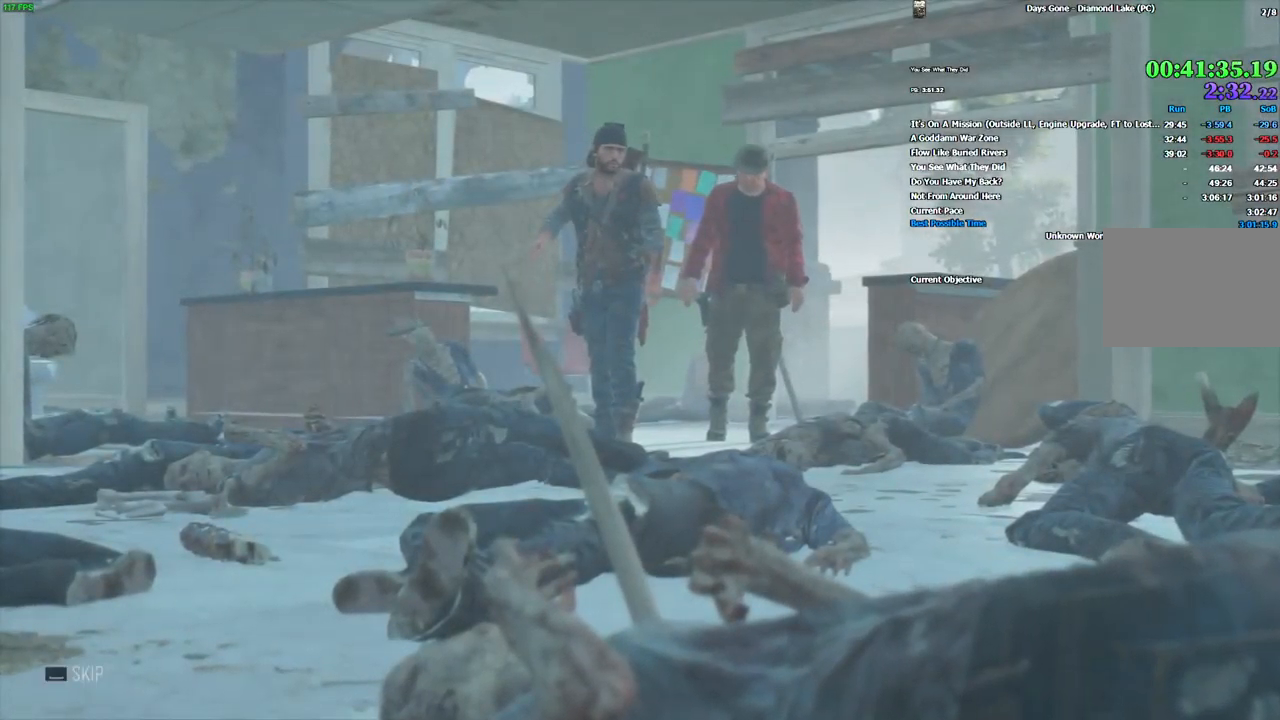
{"keys": ["space"], "mouse": [], "events": []}
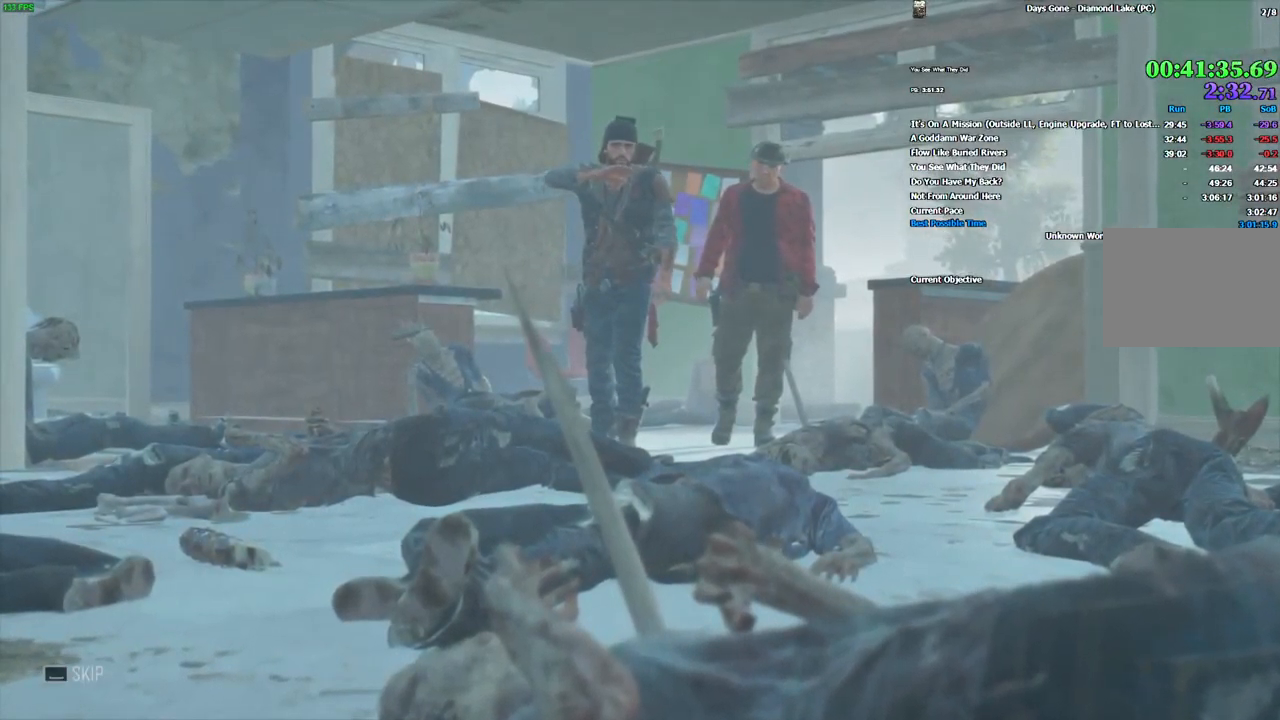
{"keys": ["space"], "mouse": [], "events": []}
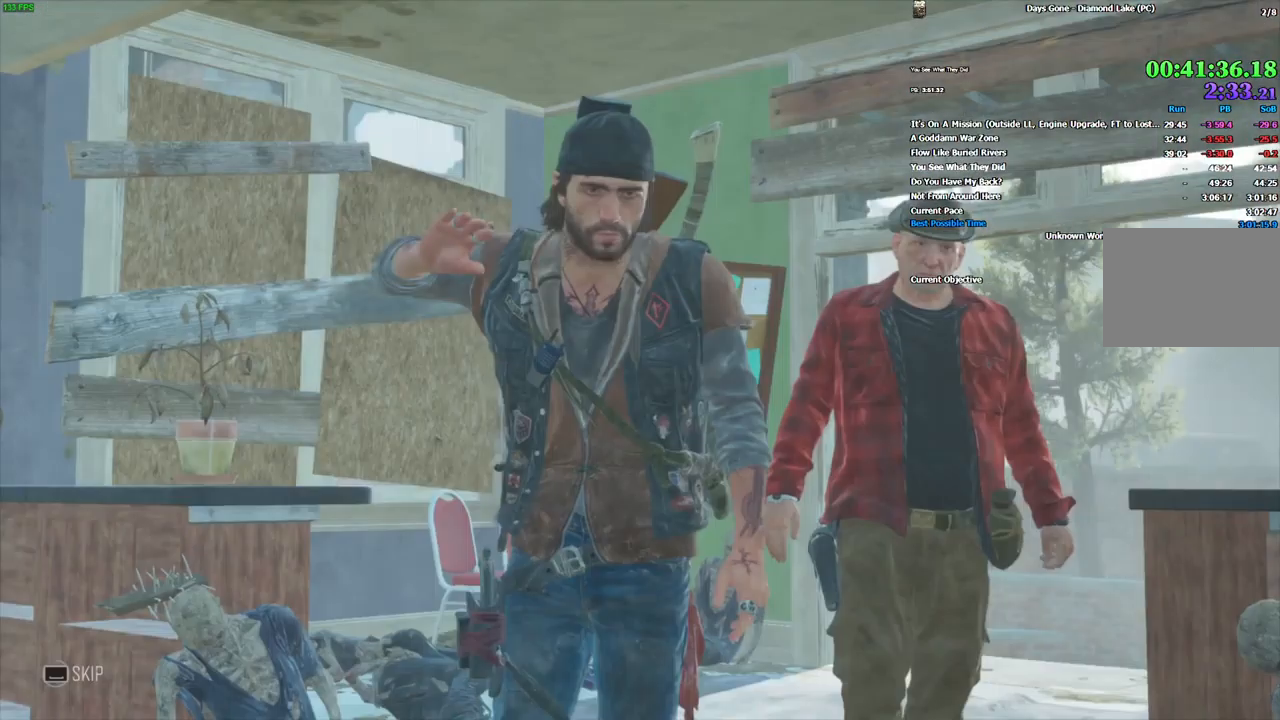
{"keys": ["space"], "mouse": [], "events": []}